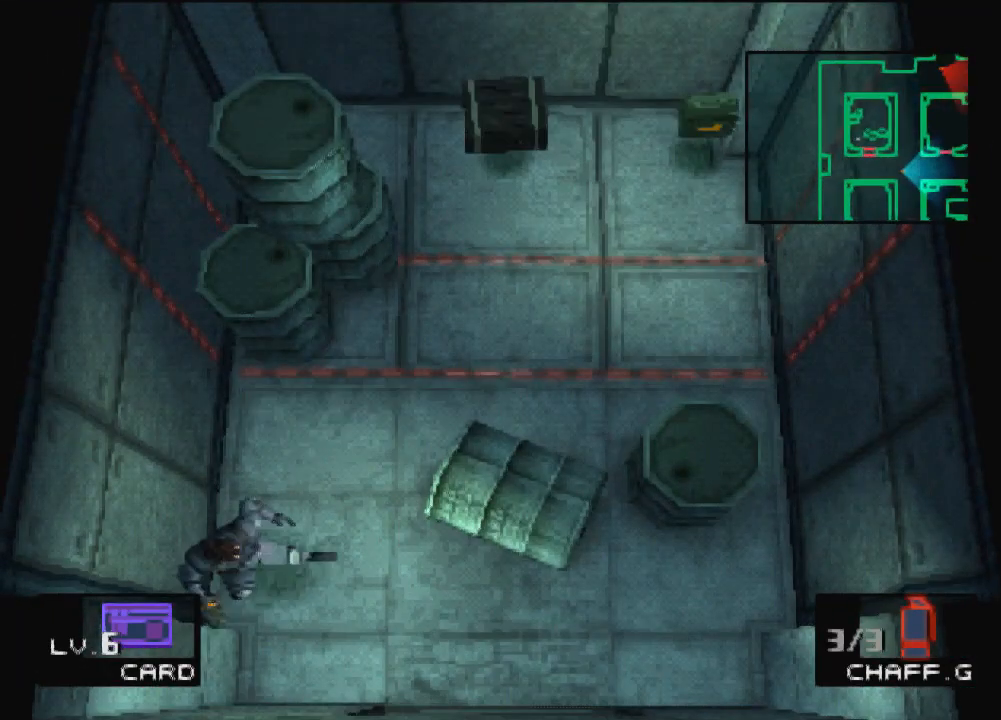
Gameplay with a controller (PlayStation layout); each line is a JSON object with the inputs held at the frame after it. "events" lists button and stick changes between this image and that frame as [ms after this image, input, new state], when the widget could be followed in between. Not read: L3 R3 right_stick.
{"buttons": ["DPAD_UP", "DPAD_RIGHT"], "left_stick": "center", "events": [[33, "CROSS", "up"], [100, "DPAD_UP", "down"], [133, "DPAD_RIGHT", "down"]]}
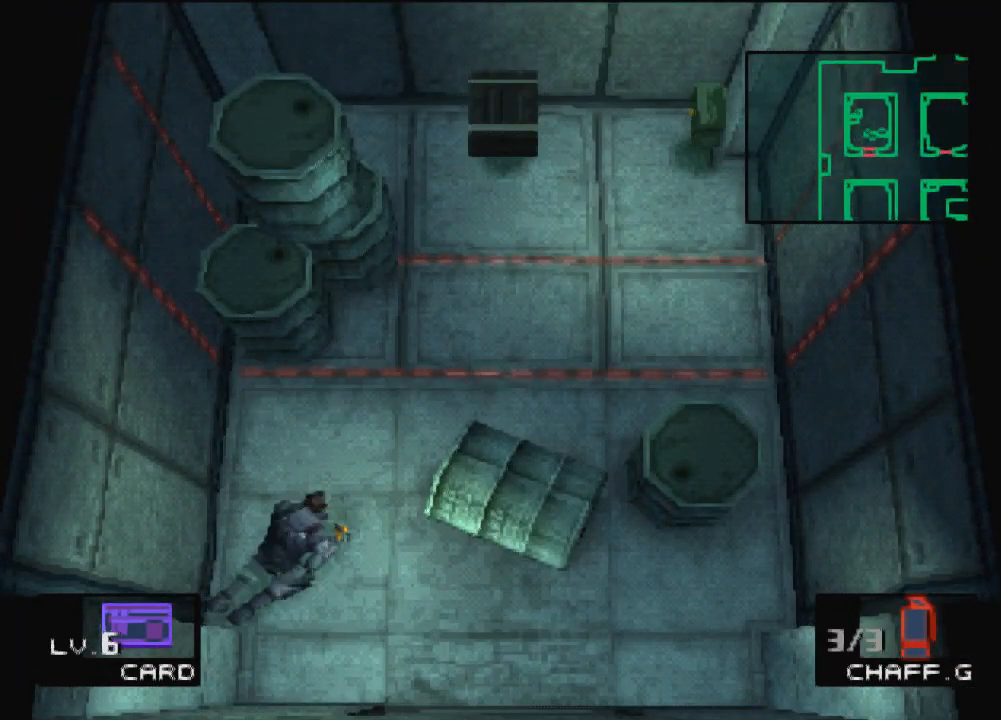
{"buttons": ["DPAD_UP", "DPAD_RIGHT"], "left_stick": "center", "events": []}
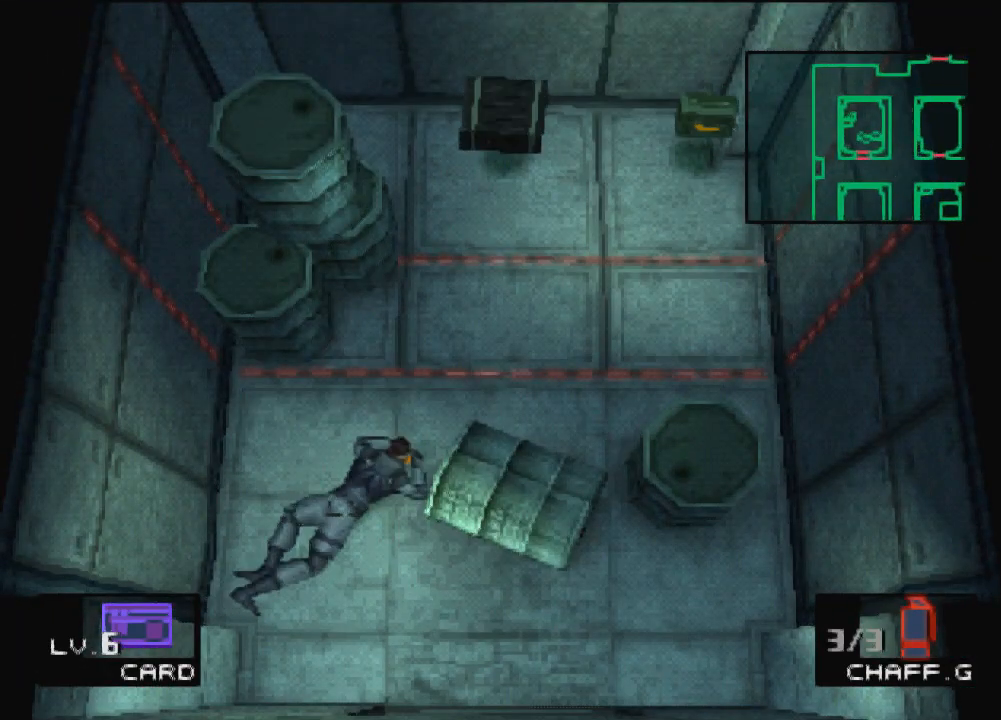
{"buttons": ["DPAD_UP", "DPAD_RIGHT"], "left_stick": "center", "events": []}
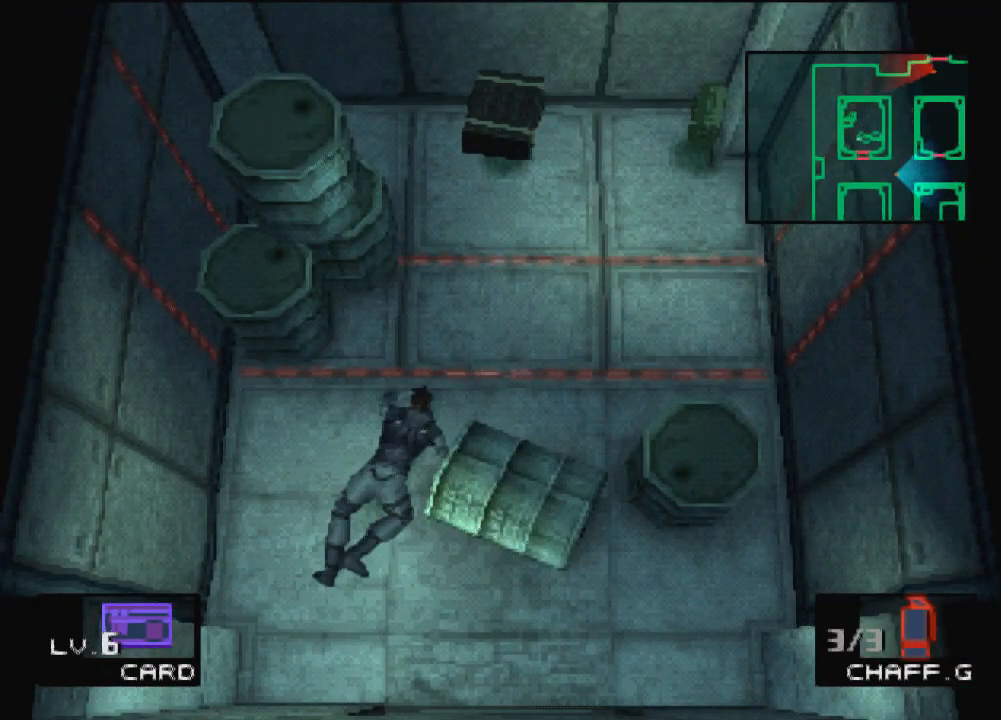
{"buttons": ["DPAD_UP", "DPAD_RIGHT"], "left_stick": "center", "events": []}
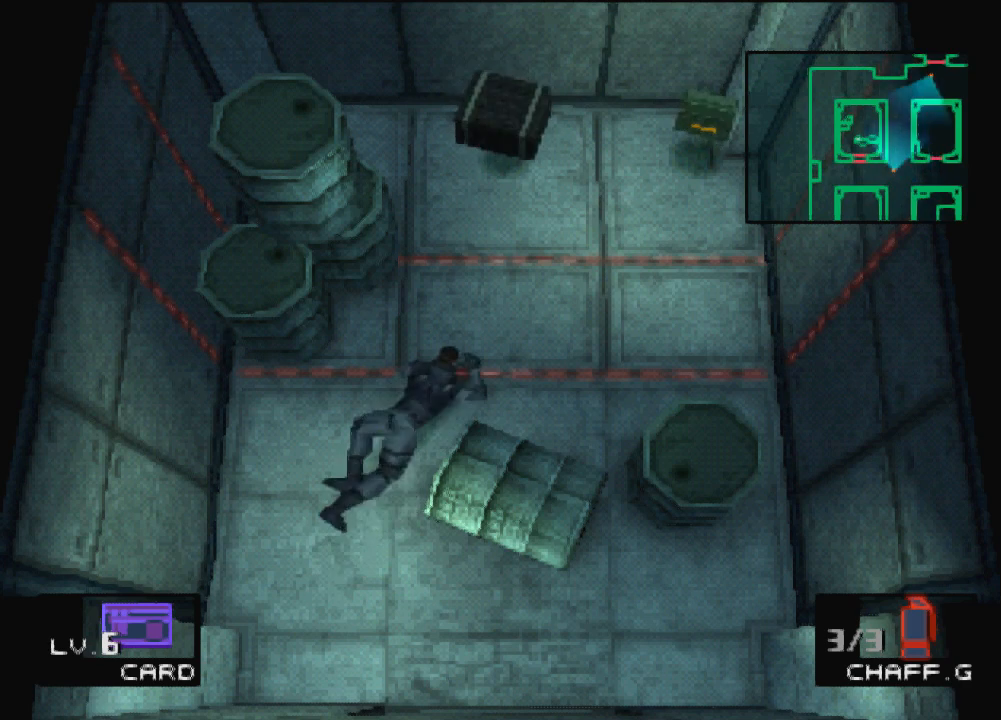
{"buttons": ["DPAD_UP", "DPAD_RIGHT"], "left_stick": "center", "events": []}
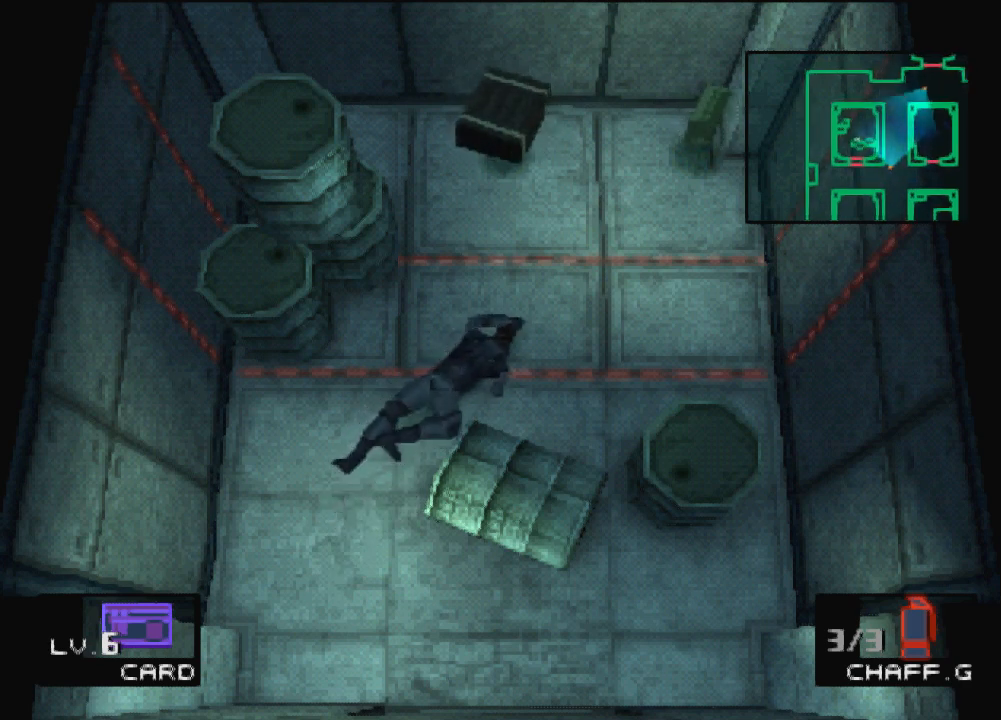
{"buttons": ["DPAD_UP"], "left_stick": "center", "events": [[300, "DPAD_RIGHT", "up"]]}
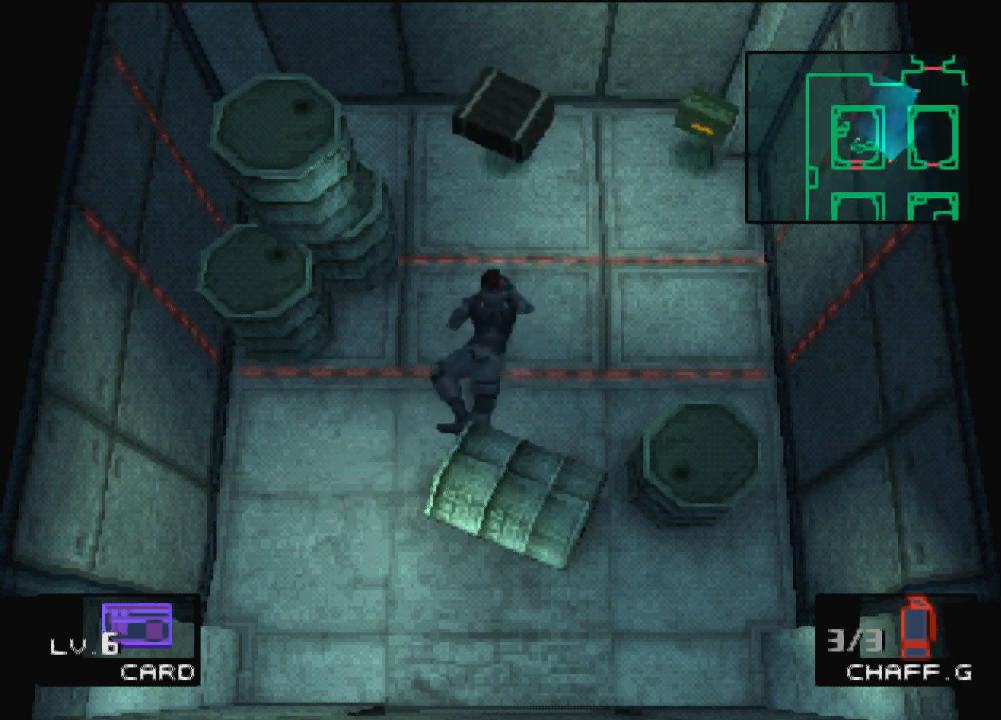
{"buttons": ["DPAD_UP"], "left_stick": "center", "events": []}
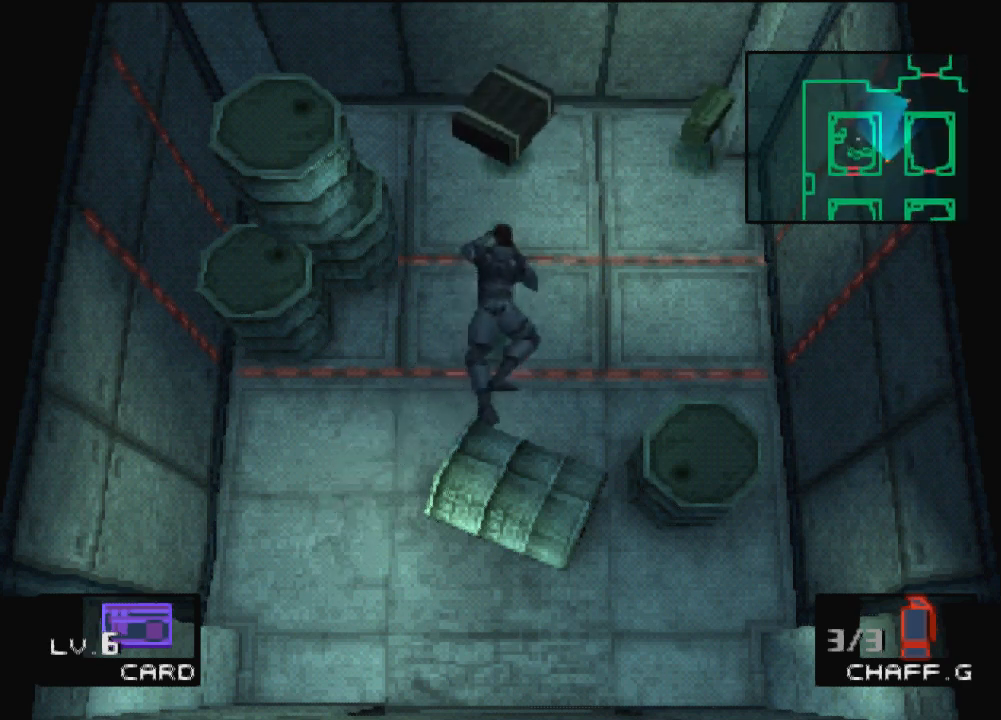
{"buttons": ["DPAD_UP"], "left_stick": "center", "events": []}
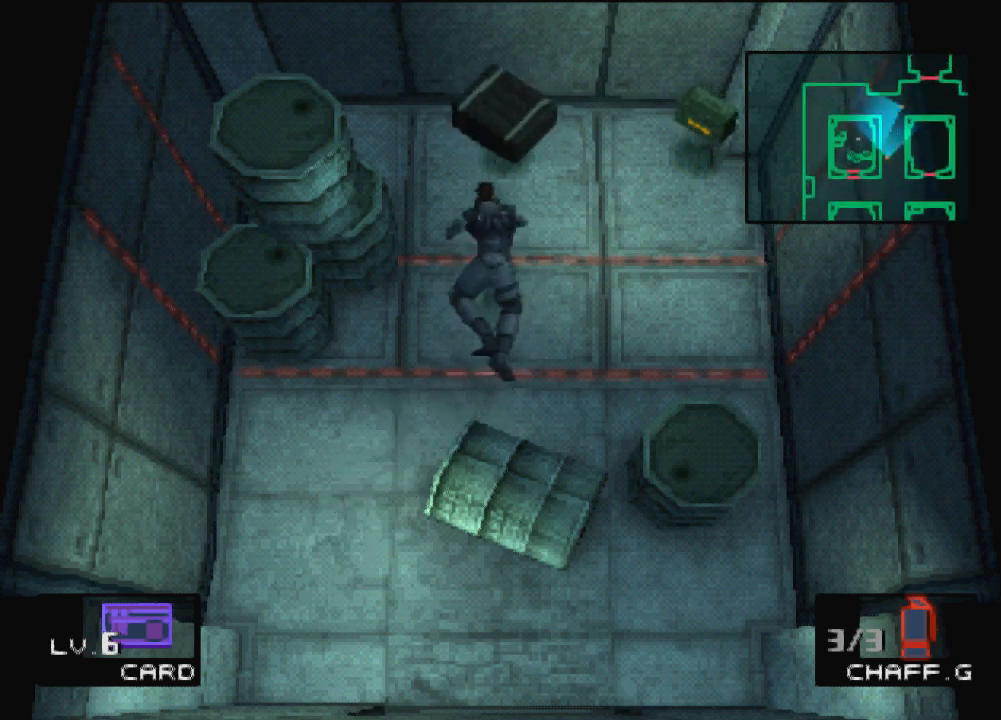
{"buttons": ["DPAD_UP"], "left_stick": "center", "events": []}
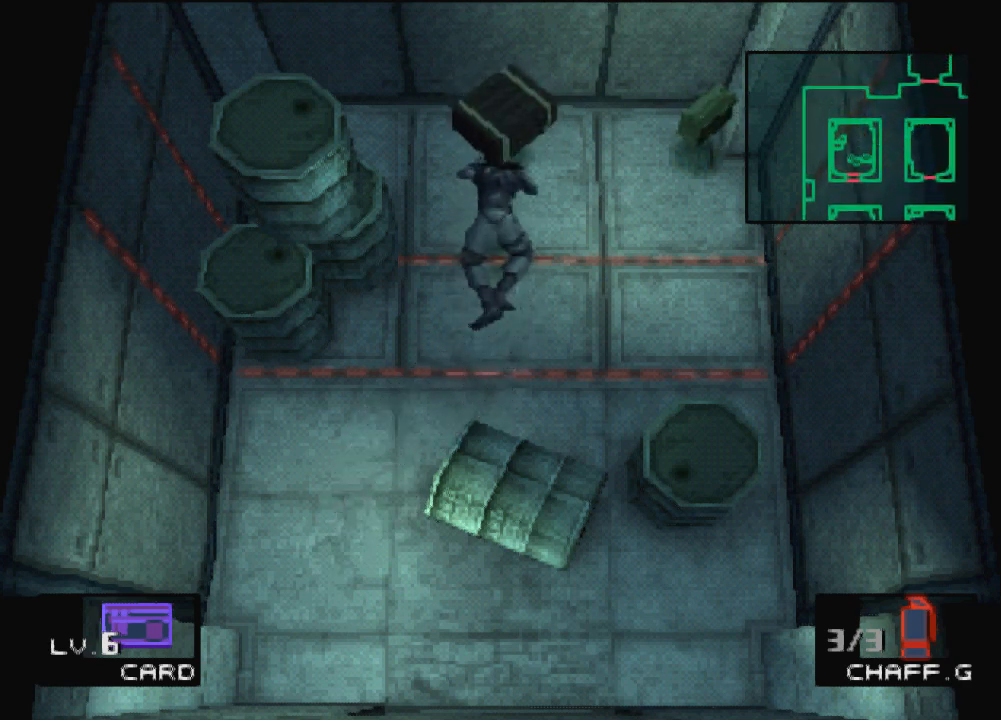
{"buttons": ["DPAD_DOWN"], "left_stick": "center", "events": [[400, "DPAD_UP", "up"], [433, "DPAD_DOWN", "down"]]}
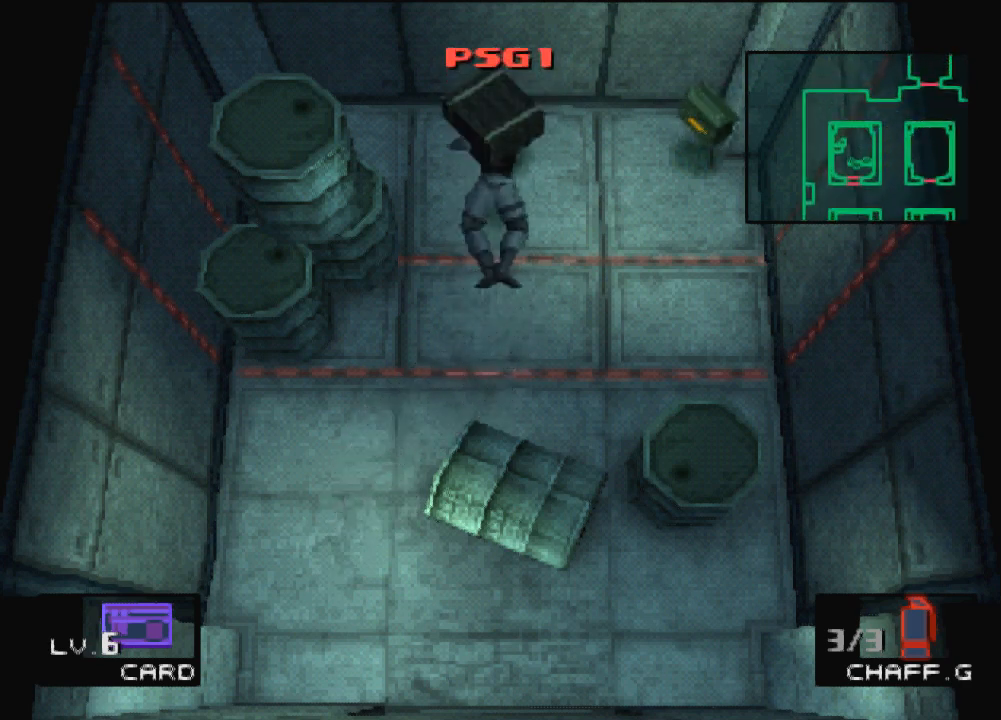
{"buttons": ["DPAD_DOWN"], "left_stick": "center", "events": []}
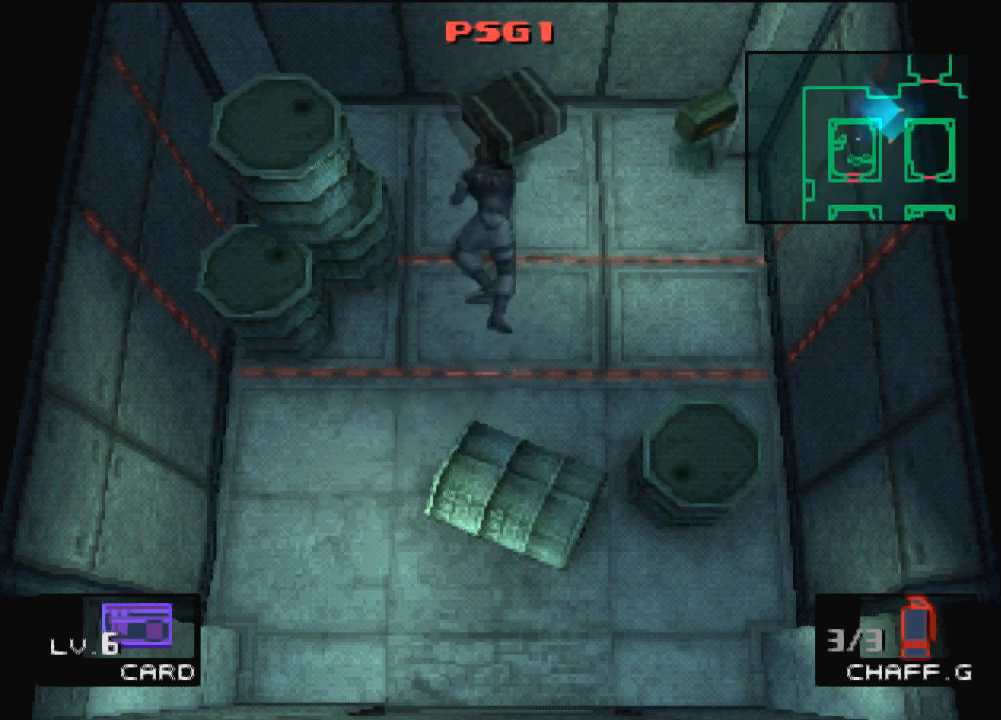
{"buttons": ["DPAD_DOWN"], "left_stick": "center", "events": []}
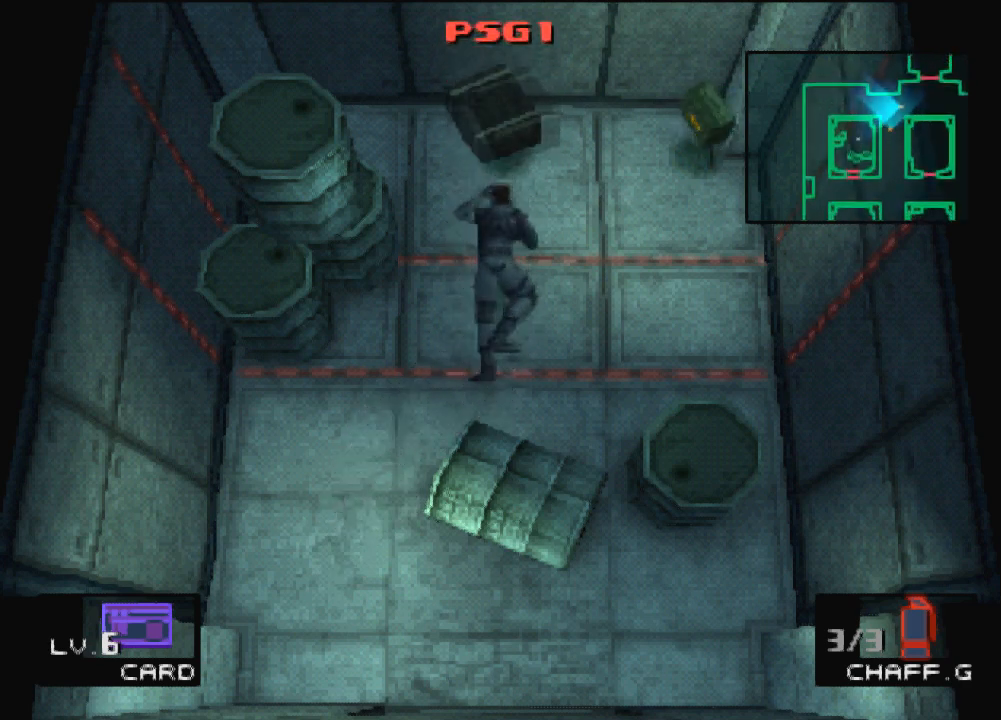
{"buttons": ["DPAD_DOWN"], "left_stick": "center", "events": []}
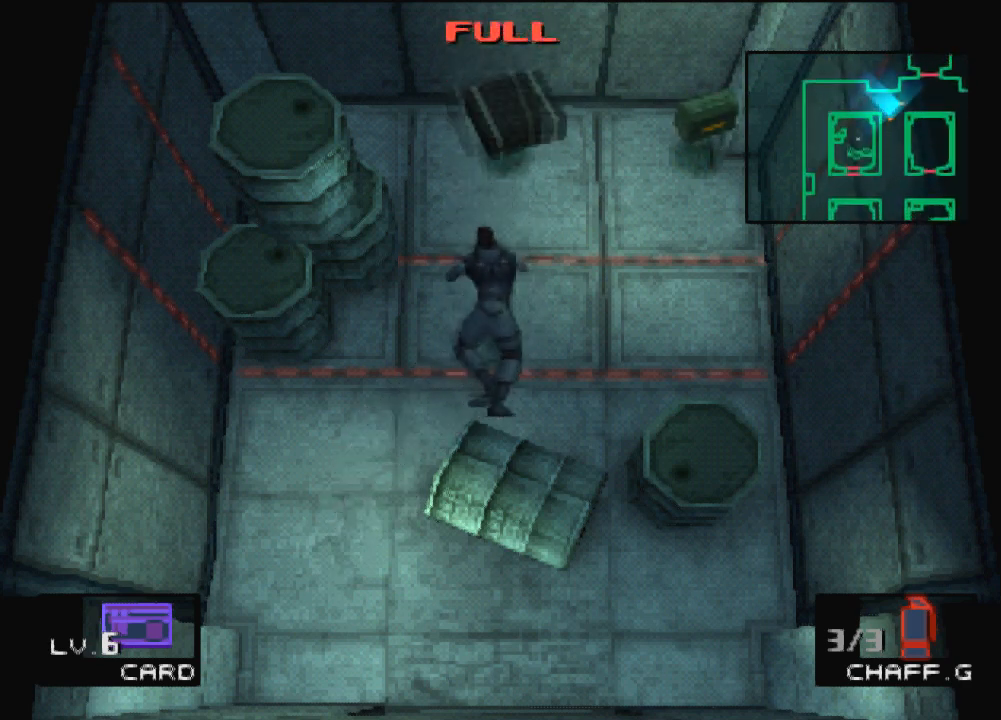
{"buttons": ["DPAD_DOWN", "DPAD_LEFT"], "left_stick": "center", "events": [[133, "DPAD_LEFT", "down"], [367, "DPAD_LEFT", "up"], [467, "DPAD_LEFT", "down"]]}
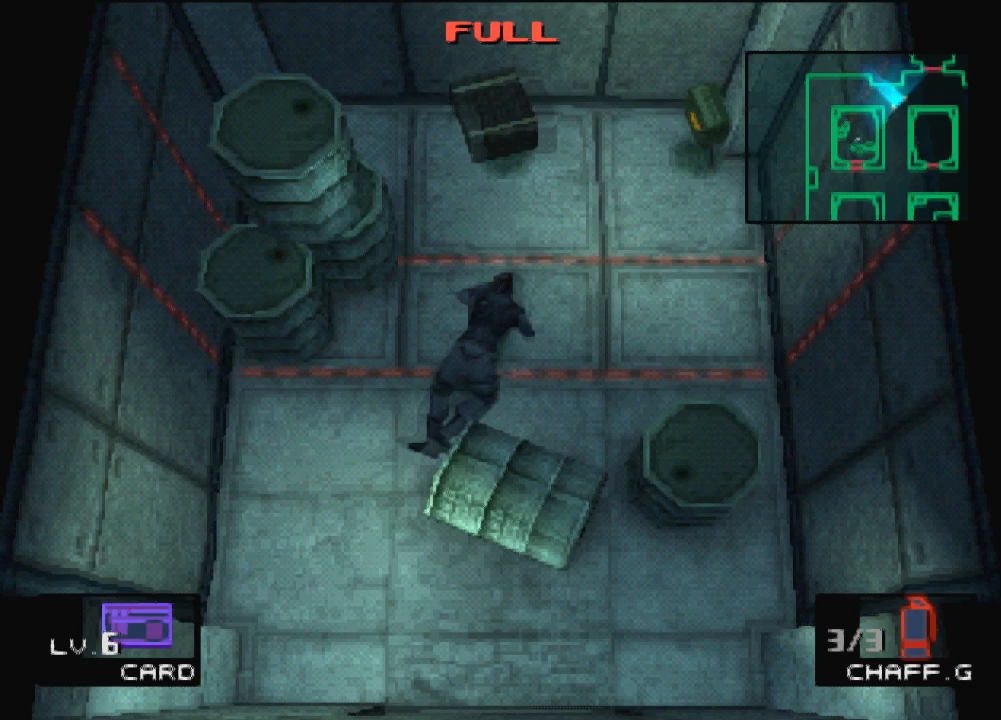
{"buttons": ["DPAD_DOWN"], "left_stick": "center", "events": [[167, "DPAD_LEFT", "up"], [200, "DPAD_LEFT", "down"], [367, "CROSS", "down"], [367, "DPAD_LEFT", "up"], [500, "CROSS", "up"]]}
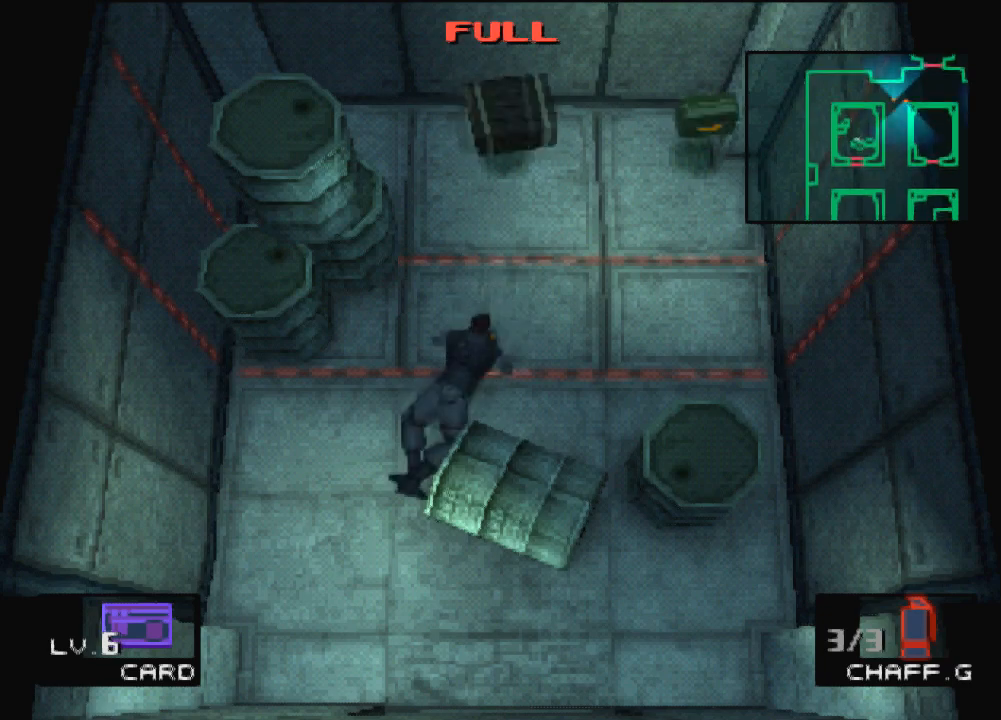
{"buttons": [], "left_stick": "down", "events": [[167, "DPAD_DOWN", "up"], [401, "left_stick", "down"]]}
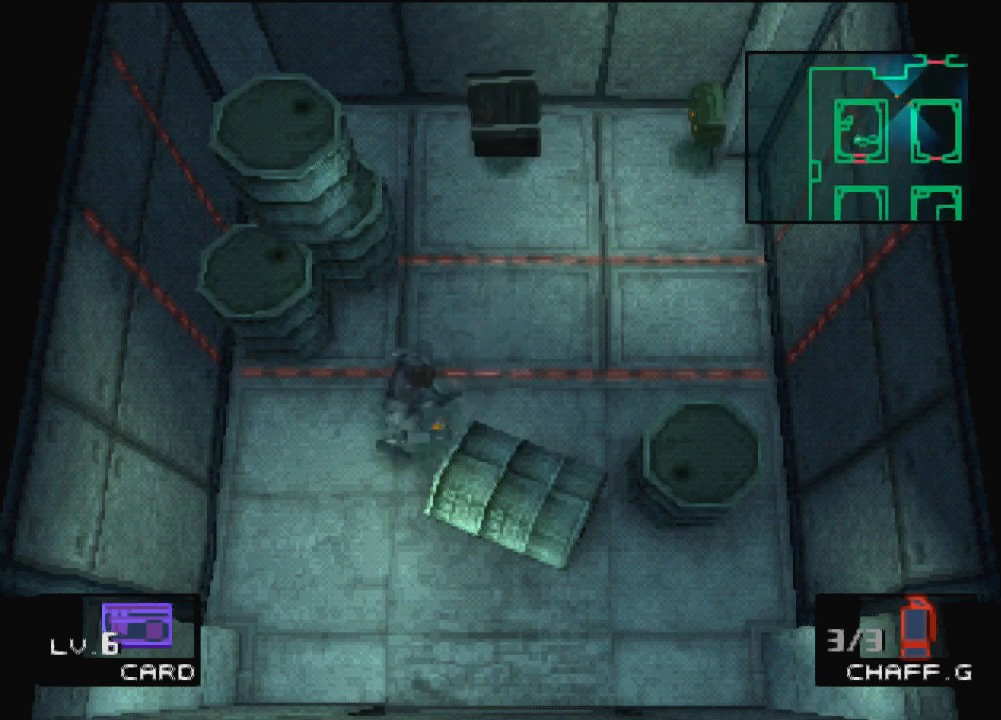
{"buttons": [], "left_stick": "down-right", "events": [[300, "left_stick", "down-right"]]}
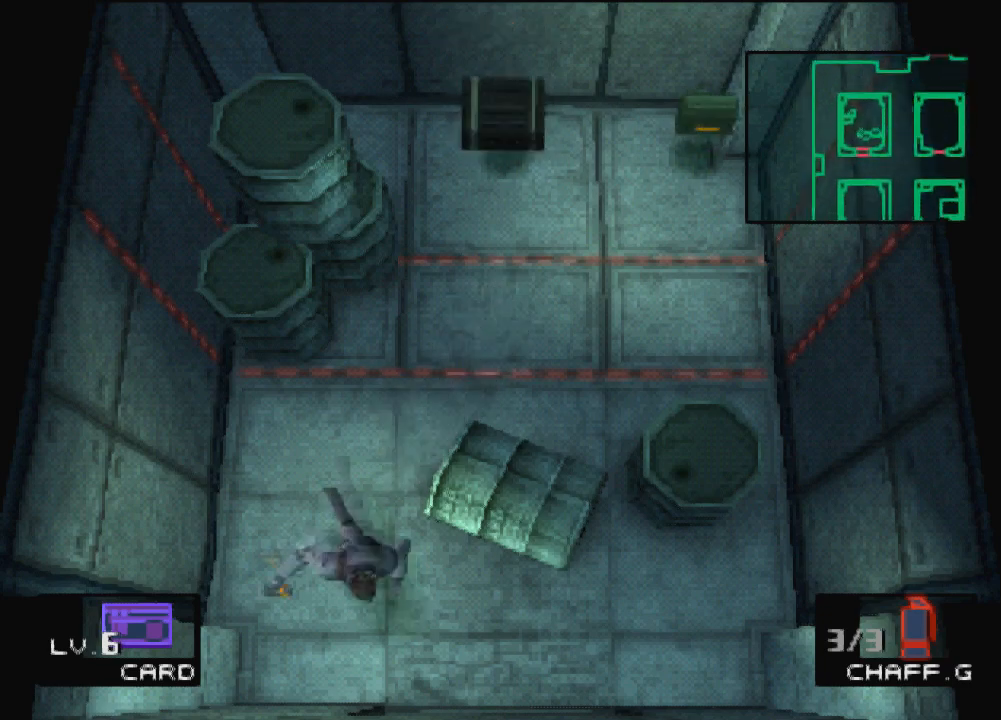
{"buttons": [], "left_stick": "down", "events": [[100, "left_stick", "down"]]}